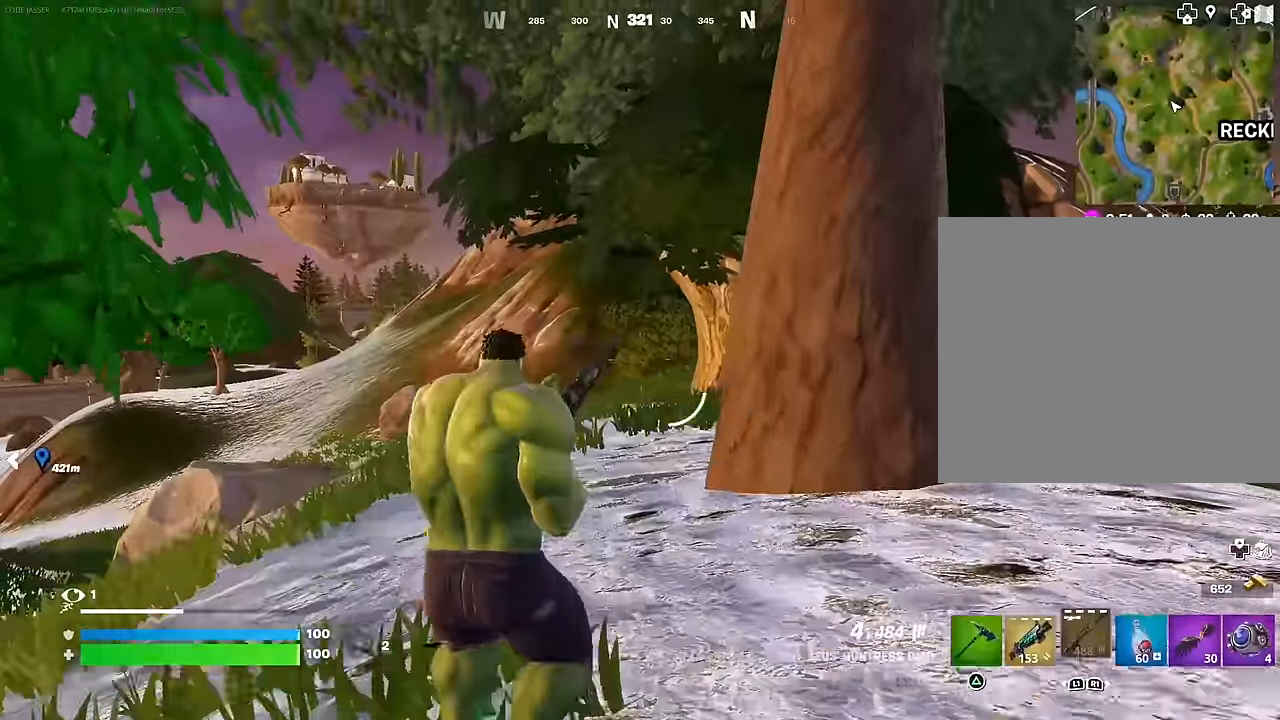
Gameplay with a controller (PlayStation layout); each line is a JSON object with the inputs held at the frame after it. "events" lists button and stick changes between this image and that frame as [ms after this image, input, new state], when the widget could be followed in between.
{"buttons": [], "left_stick": "up-left", "right_stick": "center", "events": [[17, "CROSS", "up"], [317, "R3", "down"], [317, "right_stick", "right"], [367, "left_stick", "up-left"], [383, "R3", "up"], [450, "right_stick", "center"]]}
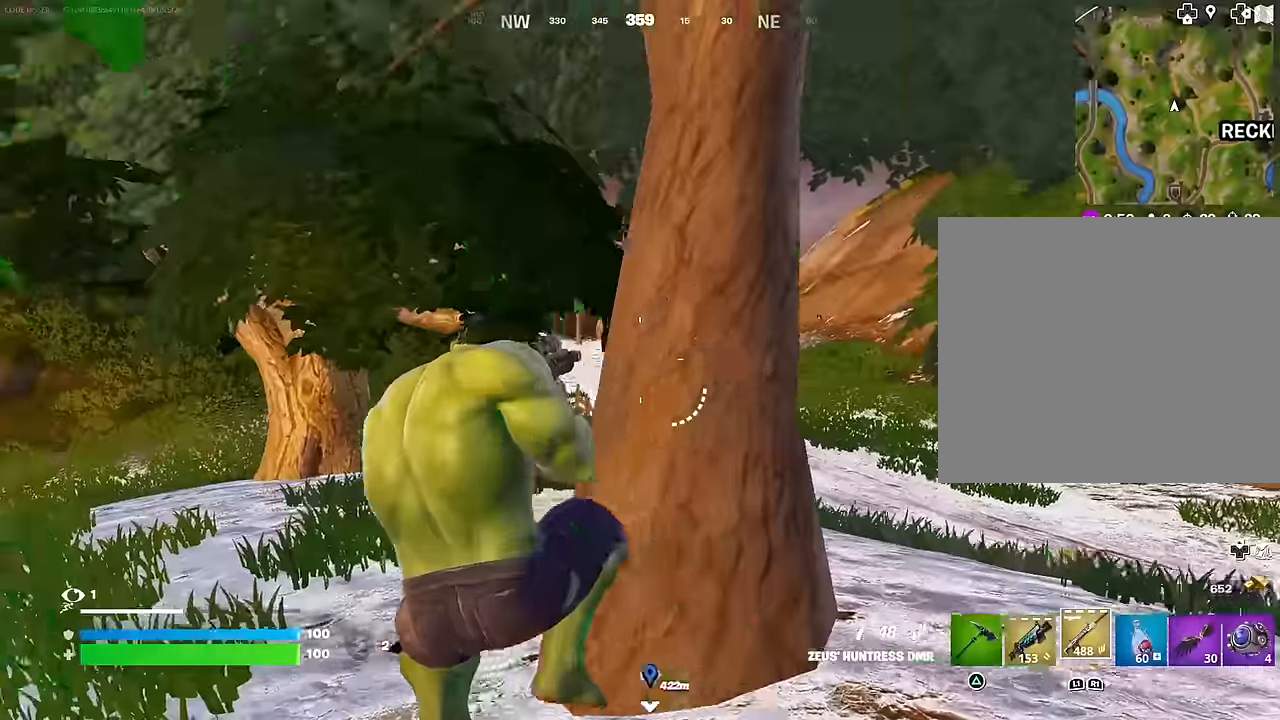
{"buttons": [], "left_stick": "up-left", "right_stick": "center", "events": [[17, "CROSS", "down"], [100, "CROSS", "up"], [217, "right_stick", "right"], [383, "right_stick", "center"]]}
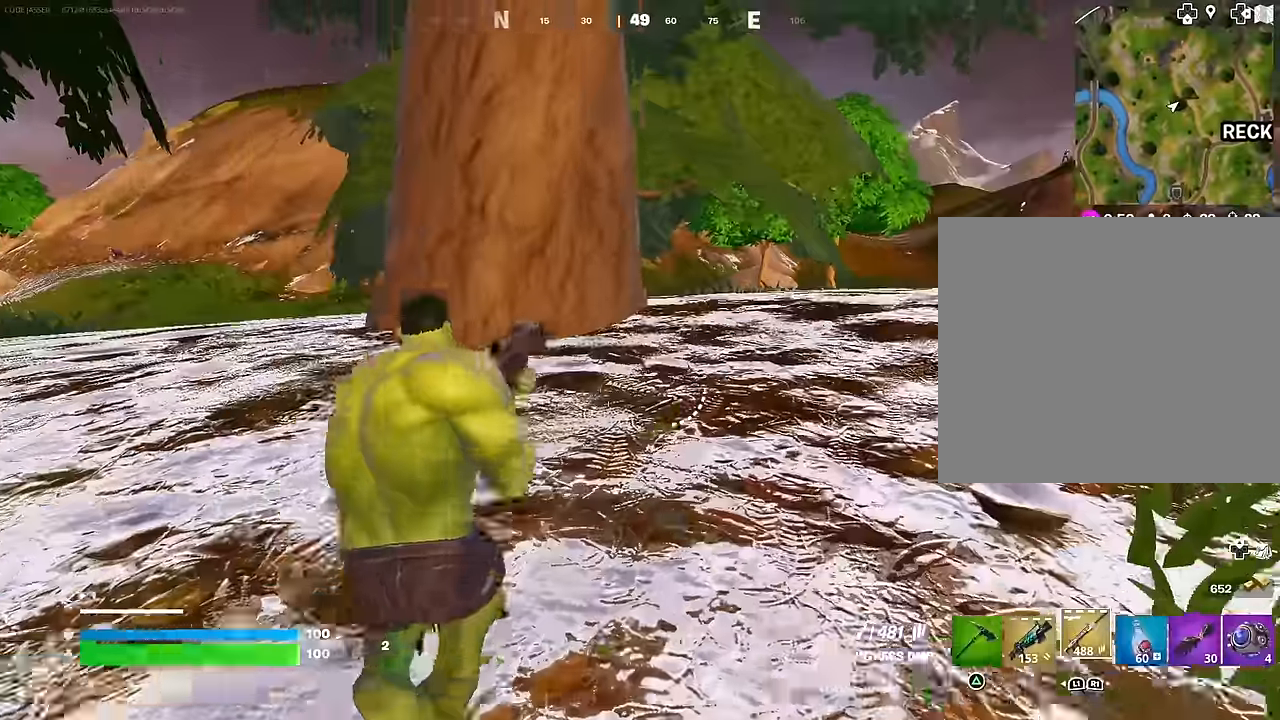
{"buttons": [], "left_stick": "up-right", "right_stick": "center", "events": [[33, "L3", "down"], [117, "L3", "up"], [133, "right_stick", "up-right"], [217, "right_stick", "center"], [350, "right_stick", "left"], [367, "left_stick", "up-right"], [483, "right_stick", "center"]]}
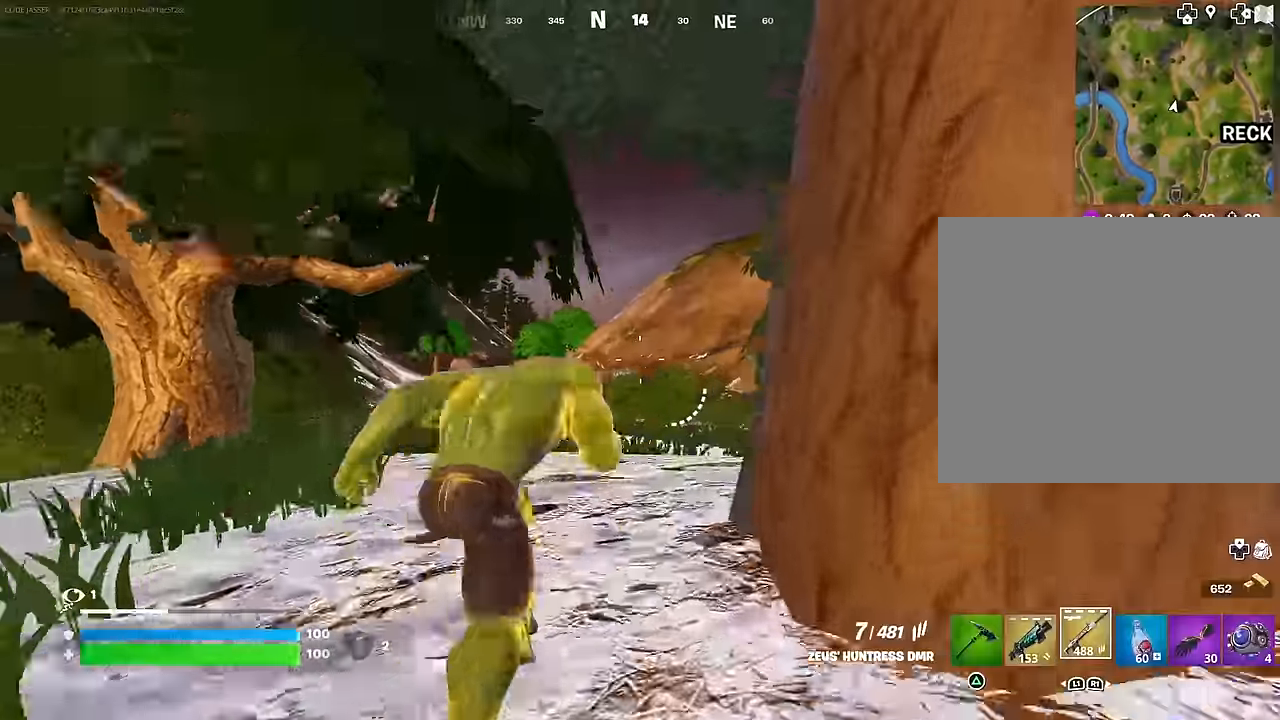
{"buttons": [], "left_stick": "up-left", "right_stick": "center", "events": [[17, "left_stick", "up"], [117, "left_stick", "up-left"]]}
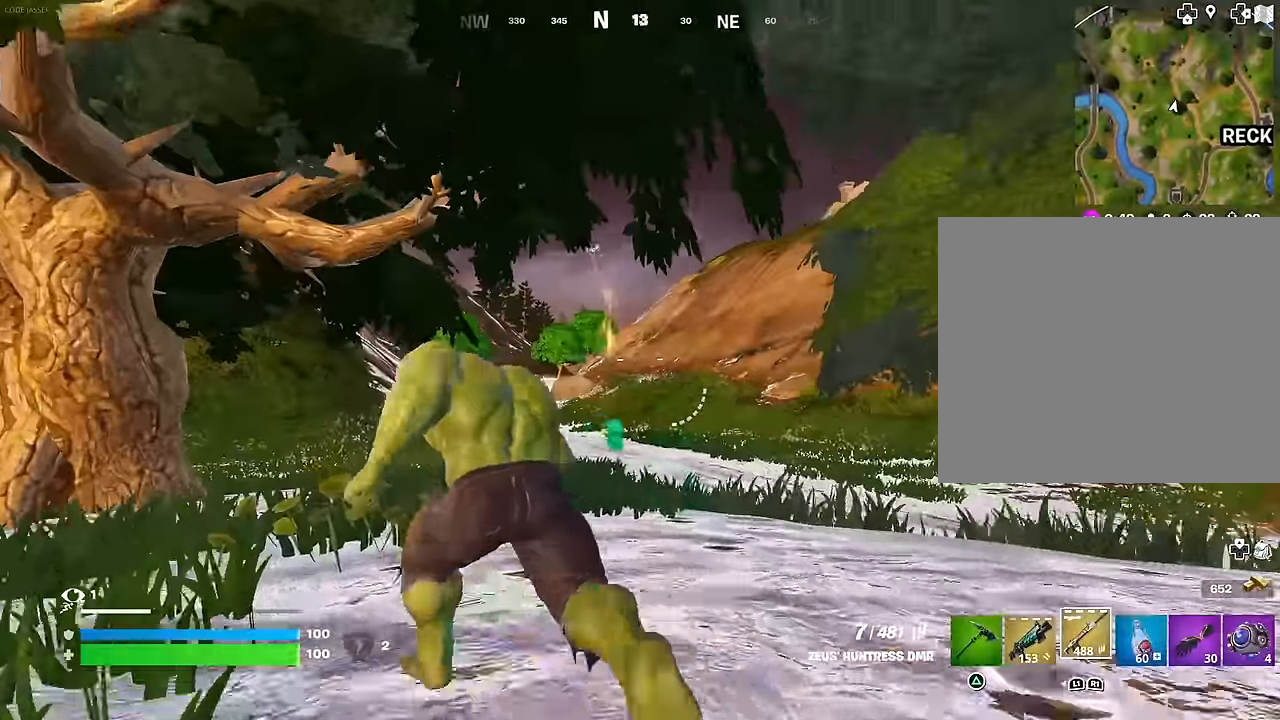
{"buttons": ["L2"], "left_stick": "up", "right_stick": "center", "events": [[67, "left_stick", "up"], [67, "right_stick", "up"], [283, "right_stick", "center"], [450, "L2", "down"]]}
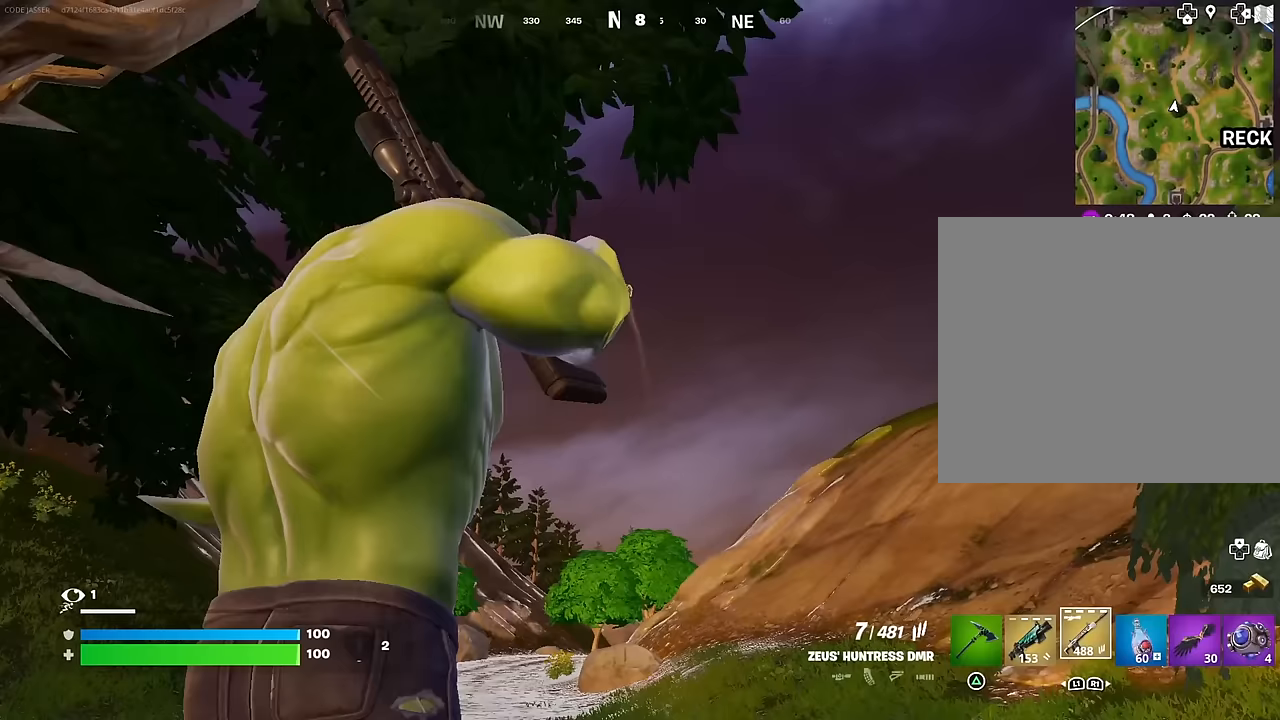
{"buttons": ["L2"], "left_stick": "up", "right_stick": "up-left", "events": [[33, "right_stick", "up"], [217, "right_stick", "up-left"]]}
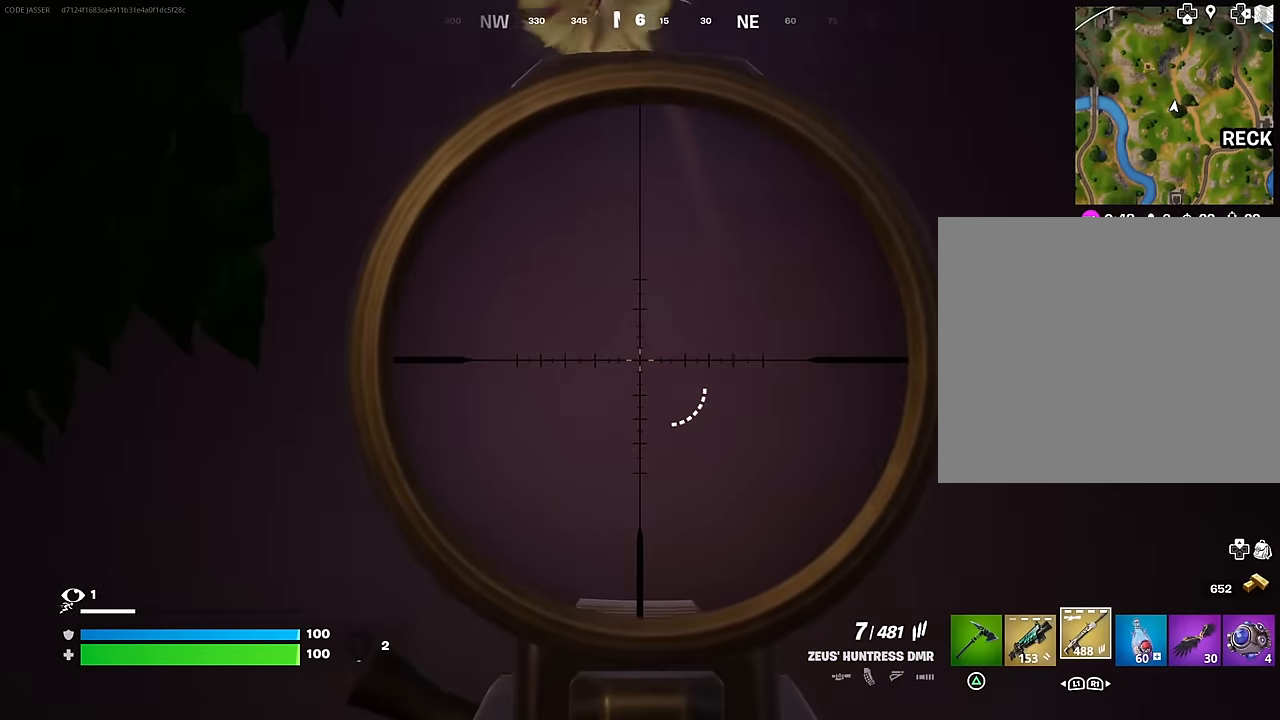
{"buttons": ["L2"], "left_stick": "up", "right_stick": "up-right", "events": [[367, "right_stick", "up"], [483, "right_stick", "up-right"]]}
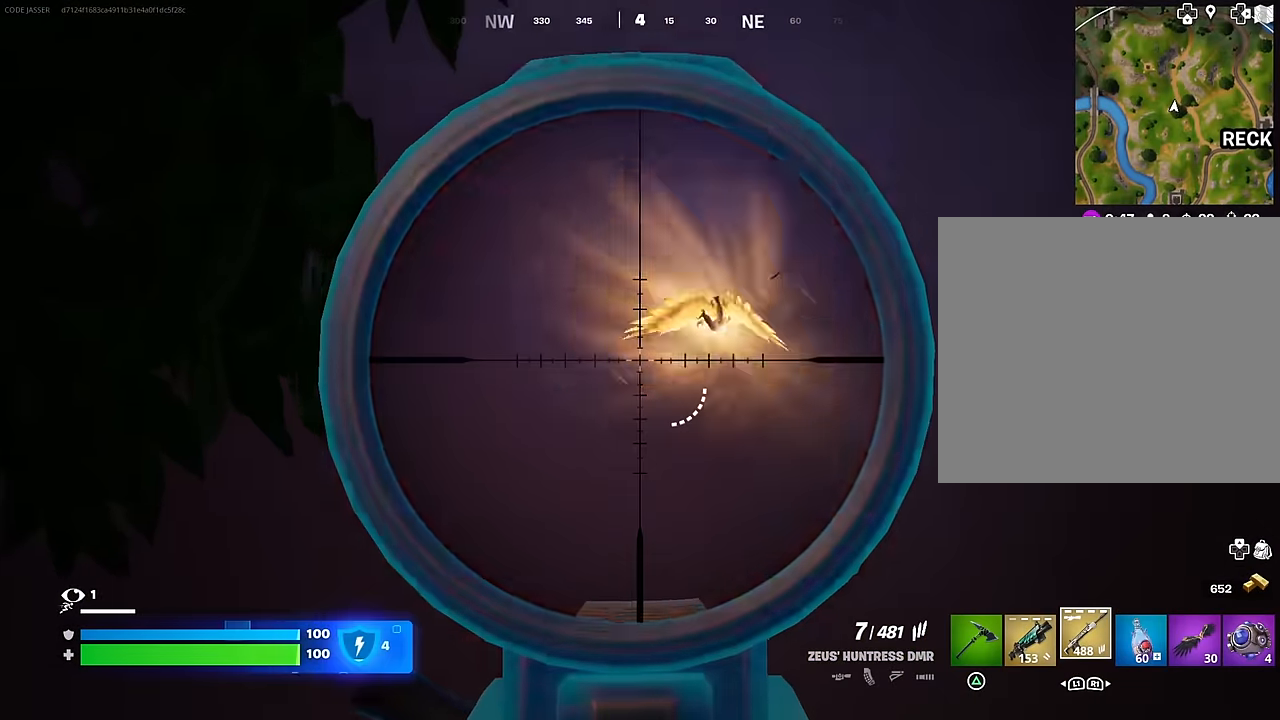
{"buttons": [], "left_stick": "up", "right_stick": "center", "events": [[67, "R2", "down"], [100, "L3", "down"], [100, "right_stick", "down"], [117, "L2", "up"], [150, "R2", "up"], [167, "L3", "up"], [383, "right_stick", "center"]]}
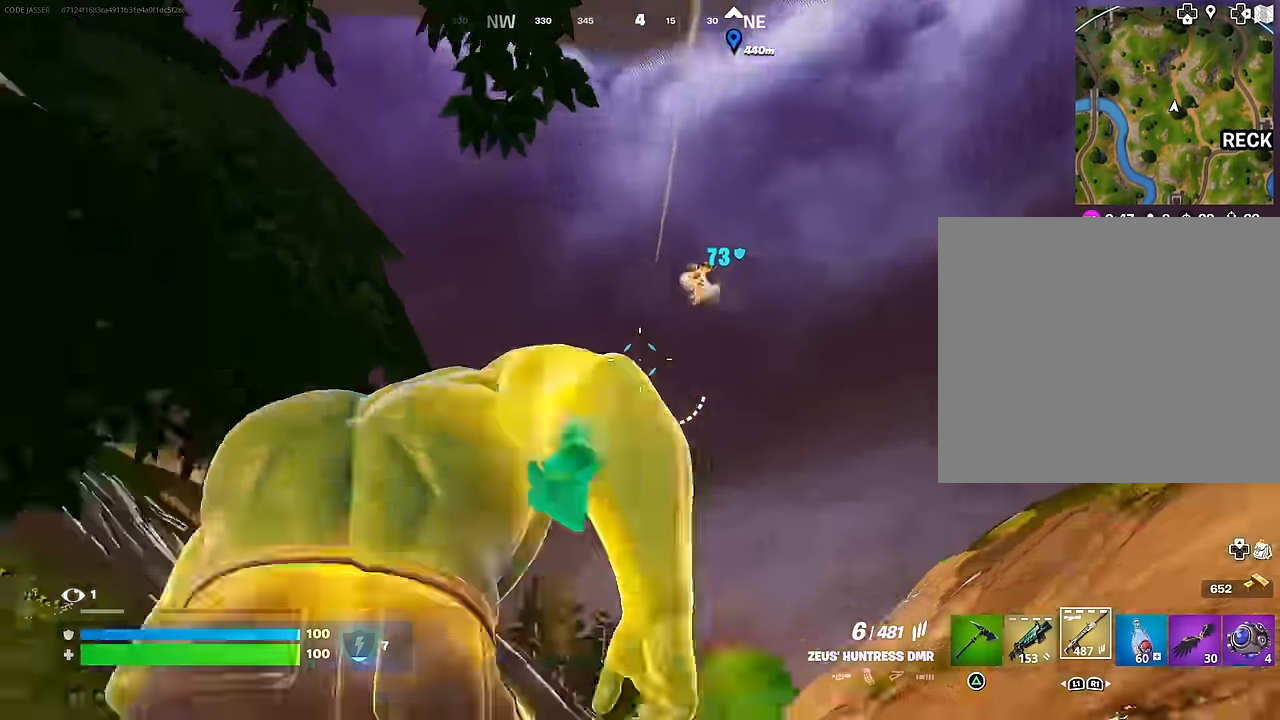
{"buttons": ["L2"], "left_stick": "up", "right_stick": "up-left", "events": [[100, "right_stick", "up-right"], [167, "right_stick", "center"], [217, "L2", "down"], [367, "right_stick", "up-left"]]}
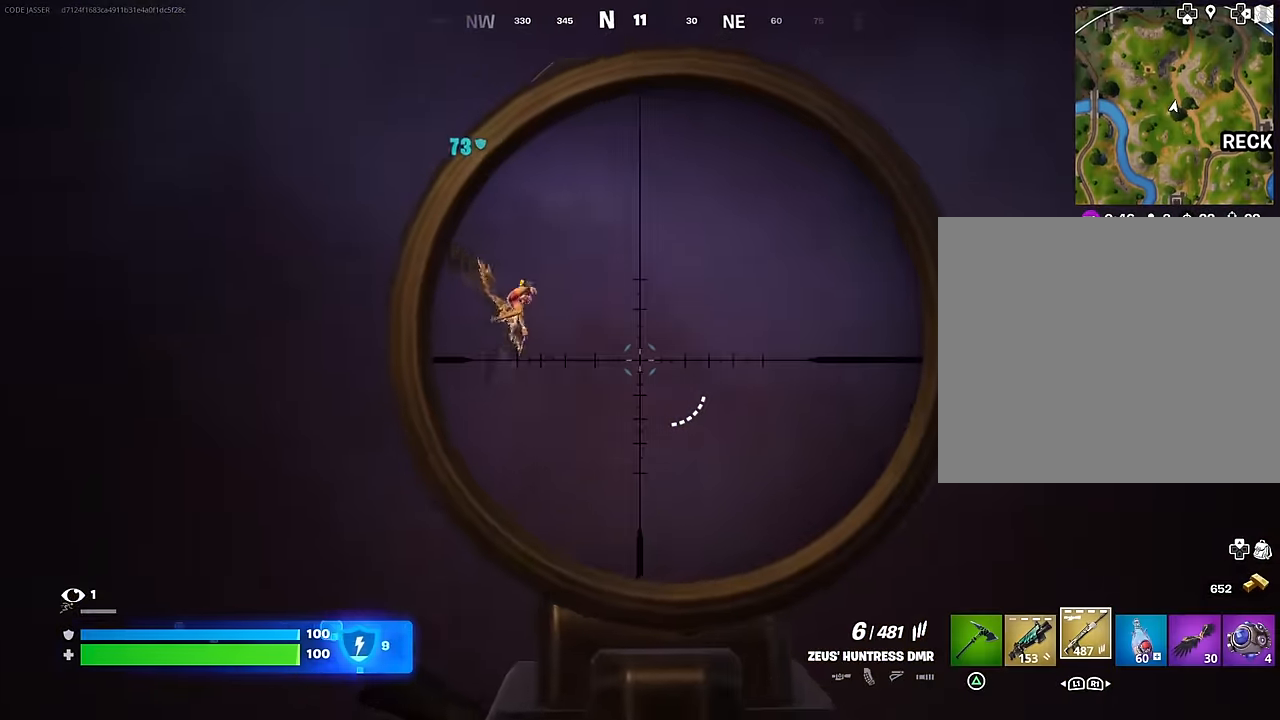
{"buttons": [], "left_stick": "up-left", "right_stick": "down-left", "events": [[17, "right_stick", "center"], [117, "right_stick", "down-left"], [317, "R2", "down"], [350, "right_stick", "up-left"], [400, "left_stick", "up-left"], [417, "R2", "up"], [433, "right_stick", "down-left"], [467, "L2", "up"]]}
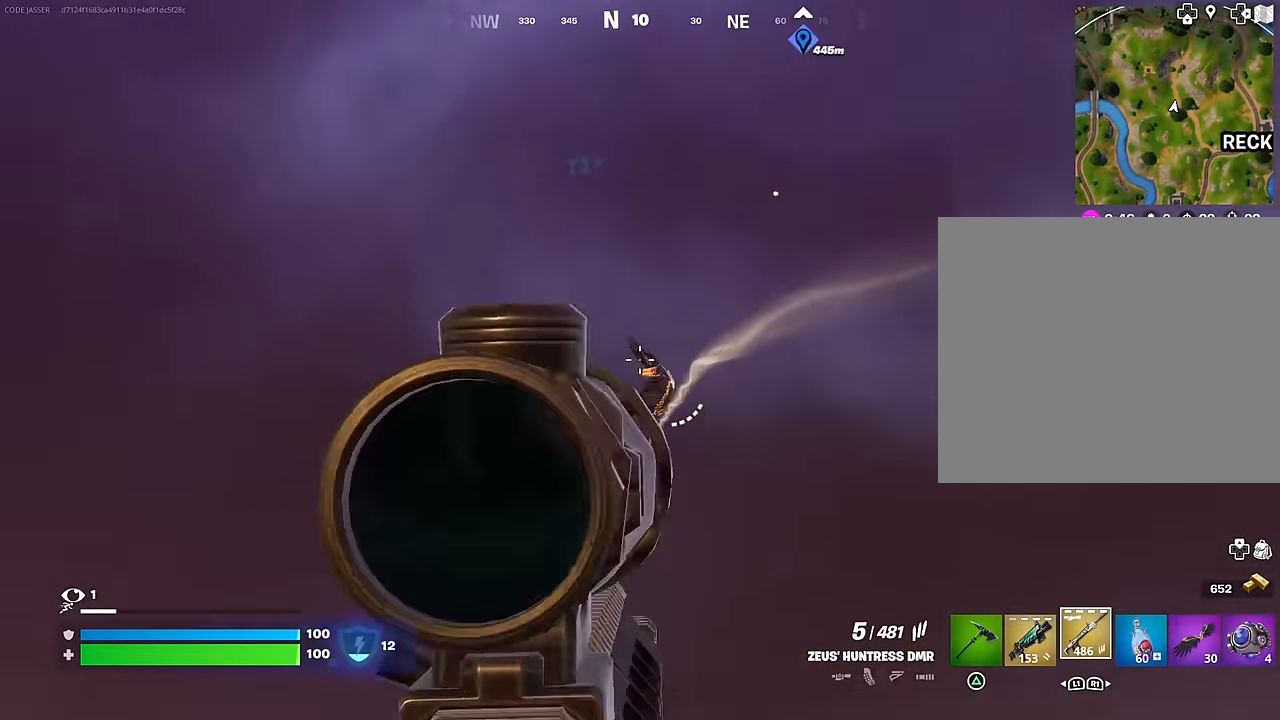
{"buttons": [], "left_stick": "up", "right_stick": "down", "events": [[17, "right_stick", "center"], [33, "L3", "down"], [133, "L3", "up"], [133, "left_stick", "up"], [133, "right_stick", "up"], [183, "right_stick", "center"], [200, "CROSS", "down"], [300, "CROSS", "up"], [417, "CROSS", "down"], [467, "CROSS", "up"], [500, "right_stick", "down"]]}
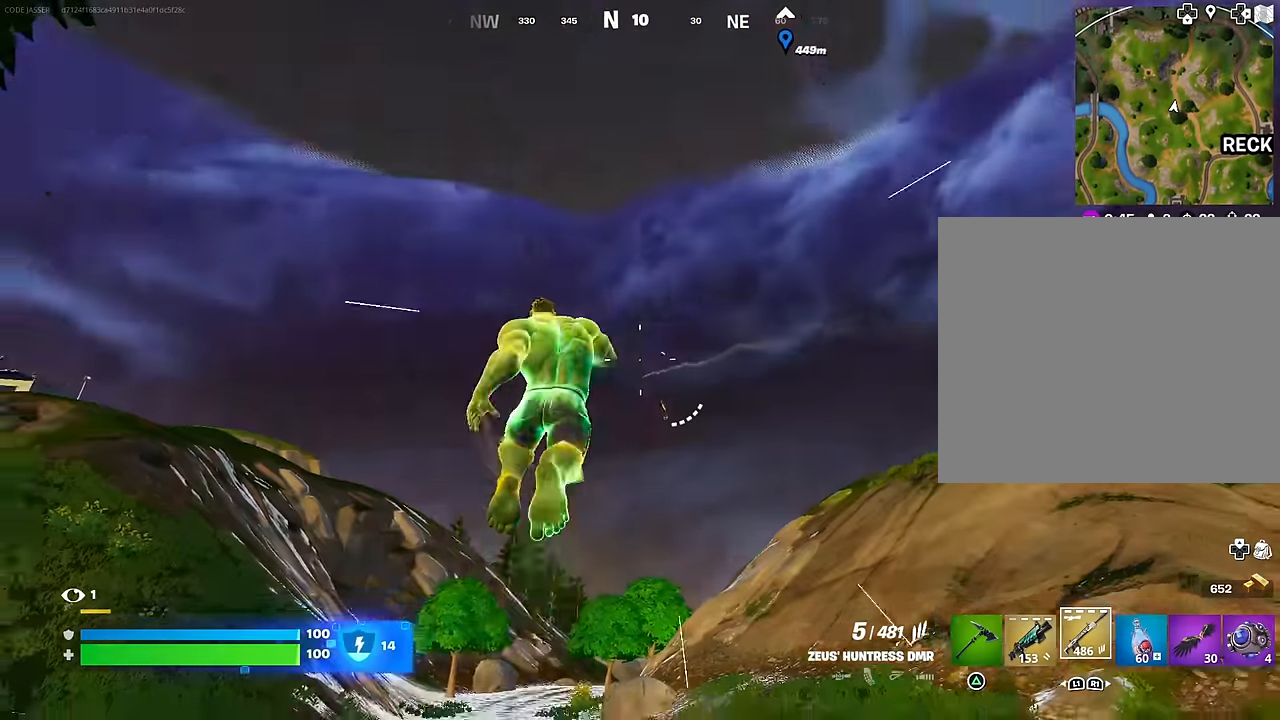
{"buttons": [], "left_stick": "up", "right_stick": "center", "events": [[133, "right_stick", "center"], [367, "R3", "down"], [433, "R3", "up"]]}
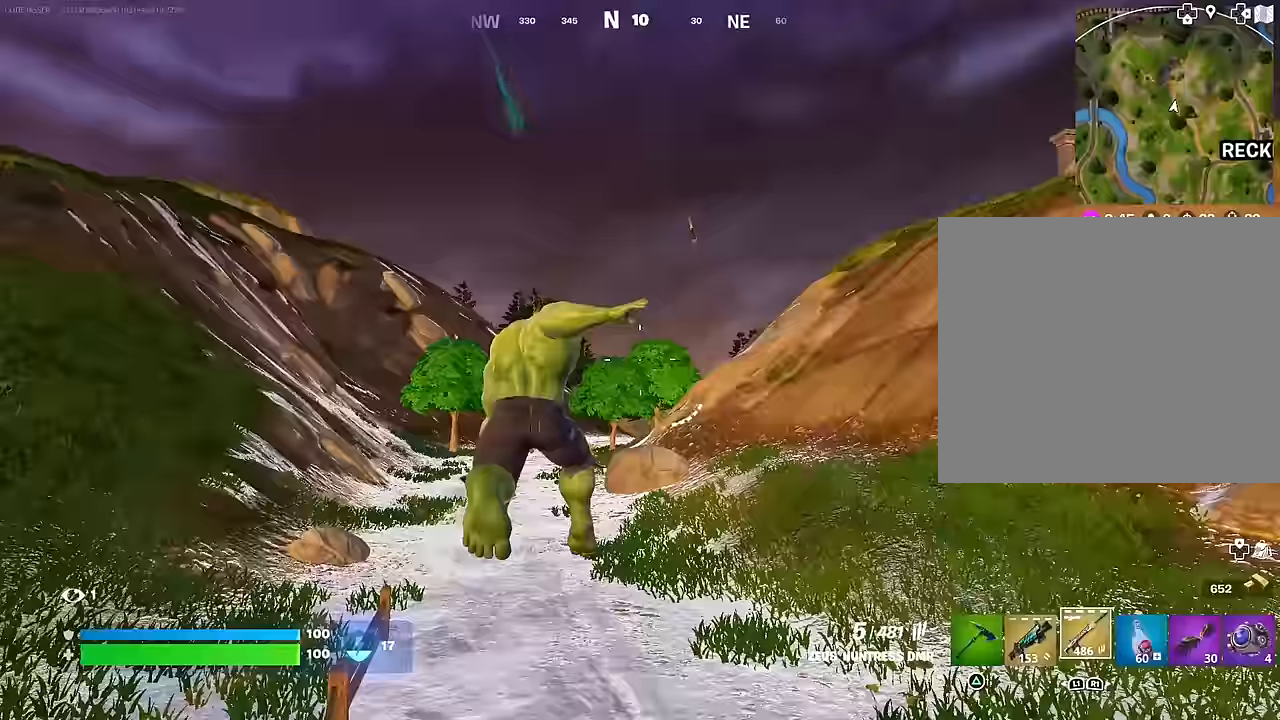
{"buttons": [], "left_stick": "up", "right_stick": "center", "events": [[417, "L1", "down"], [483, "L1", "up"]]}
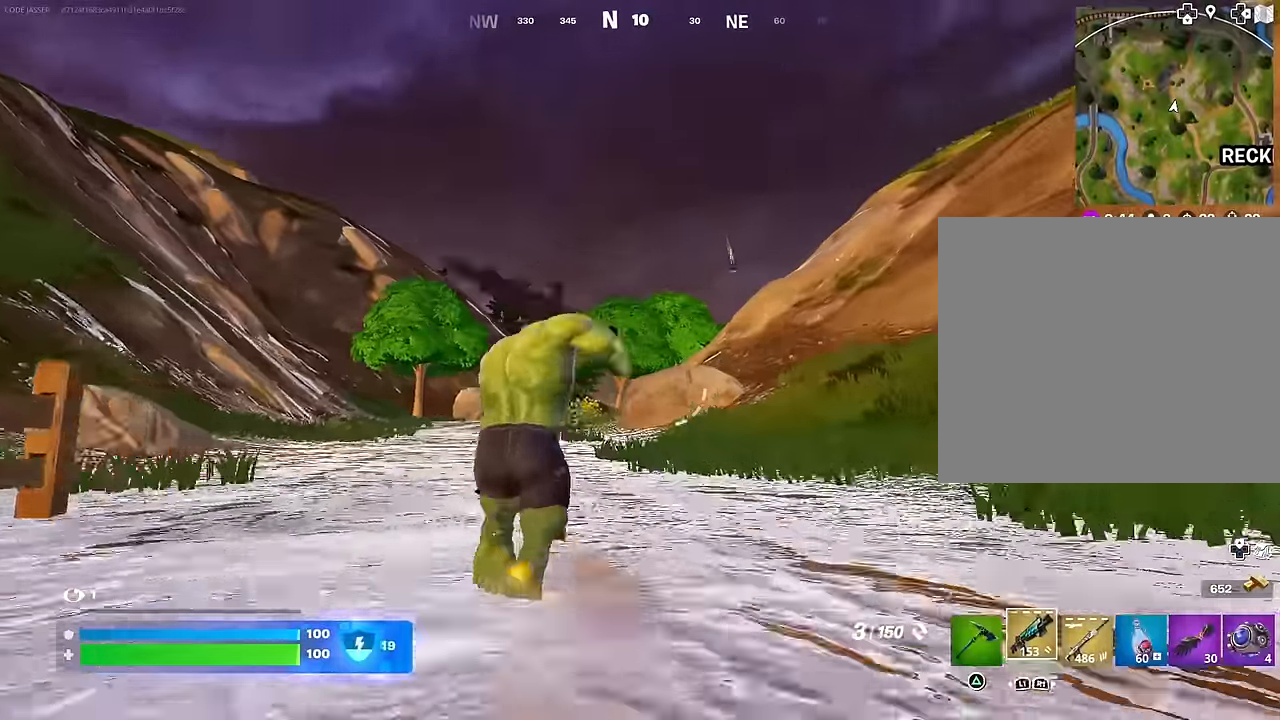
{"buttons": ["R2"], "left_stick": "up", "right_stick": "down", "events": [[33, "L1", "down"], [117, "L1", "up"], [150, "left_stick", "center"], [350, "left_stick", "up"], [367, "right_stick", "down"], [483, "R2", "down"]]}
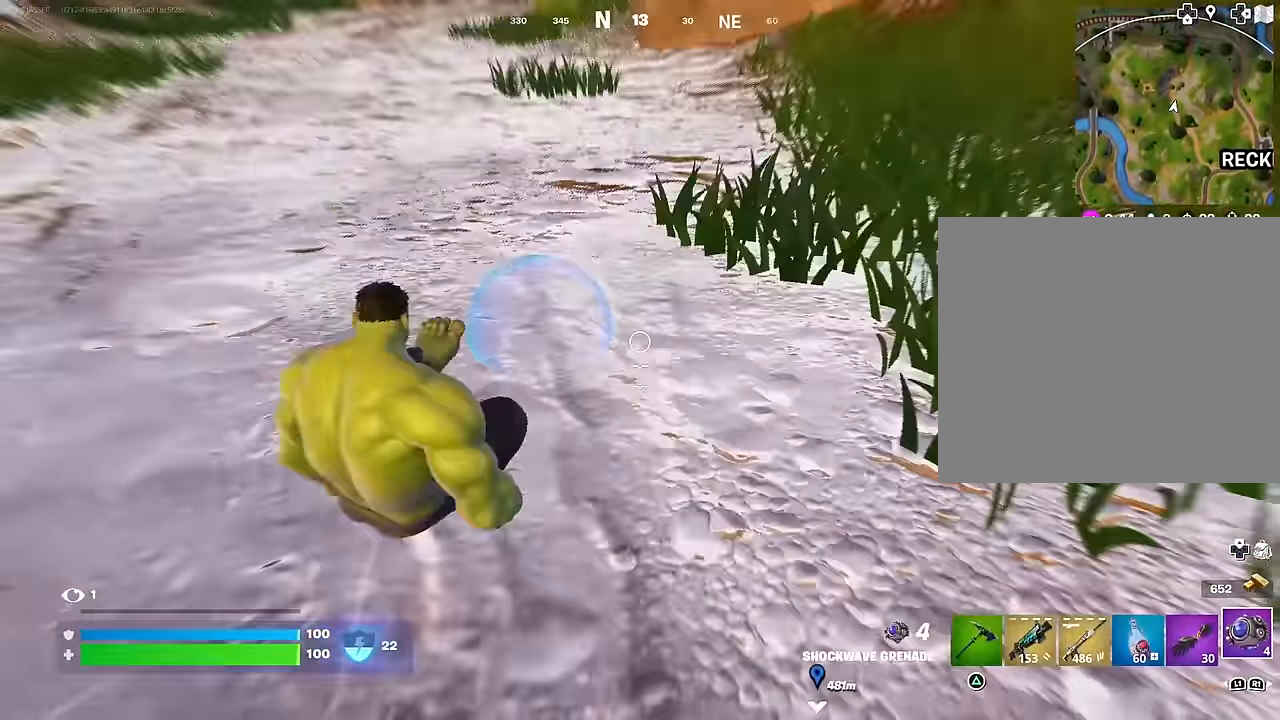
{"buttons": [], "left_stick": "up", "right_stick": "up", "events": [[83, "R2", "up"], [133, "left_stick", "up-right"], [233, "L3", "down"], [333, "L3", "up"], [333, "left_stick", "up"], [367, "right_stick", "up-right"], [417, "right_stick", "up"]]}
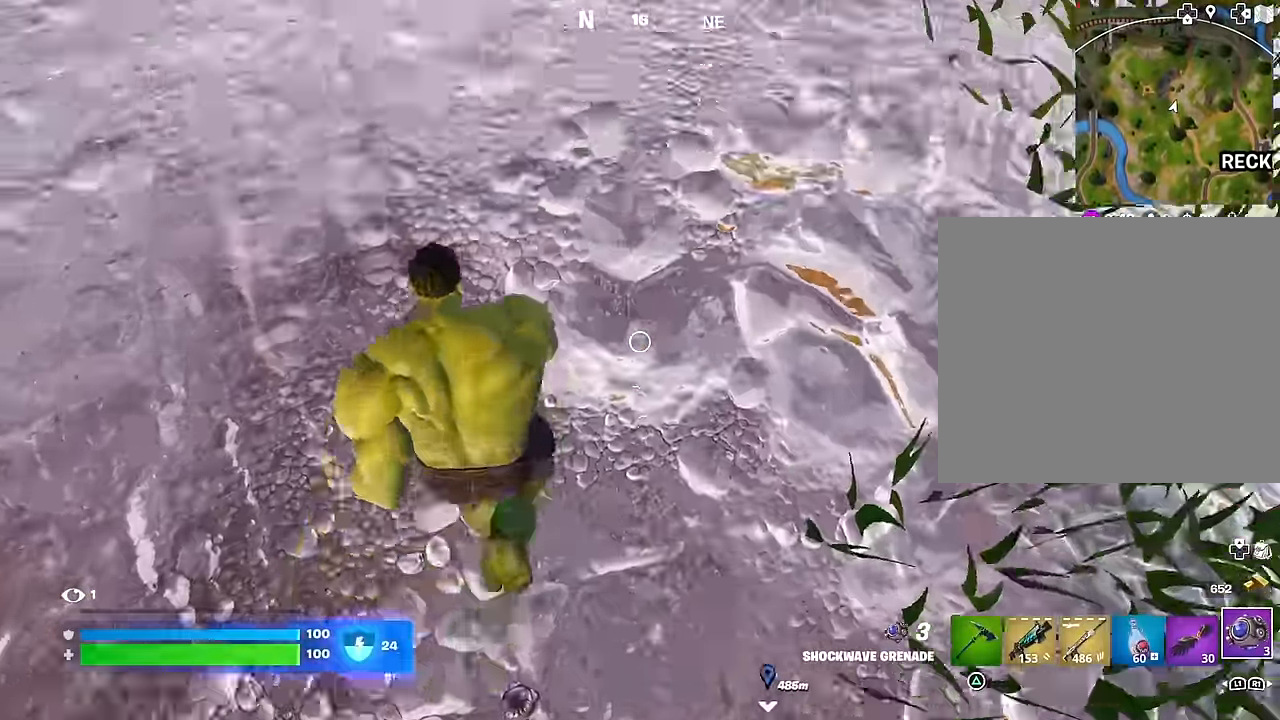
{"buttons": ["R1"], "left_stick": "up", "right_stick": "center", "events": [[83, "CROSS", "down"], [200, "CROSS", "up"], [267, "right_stick", "center"], [433, "R1", "down"]]}
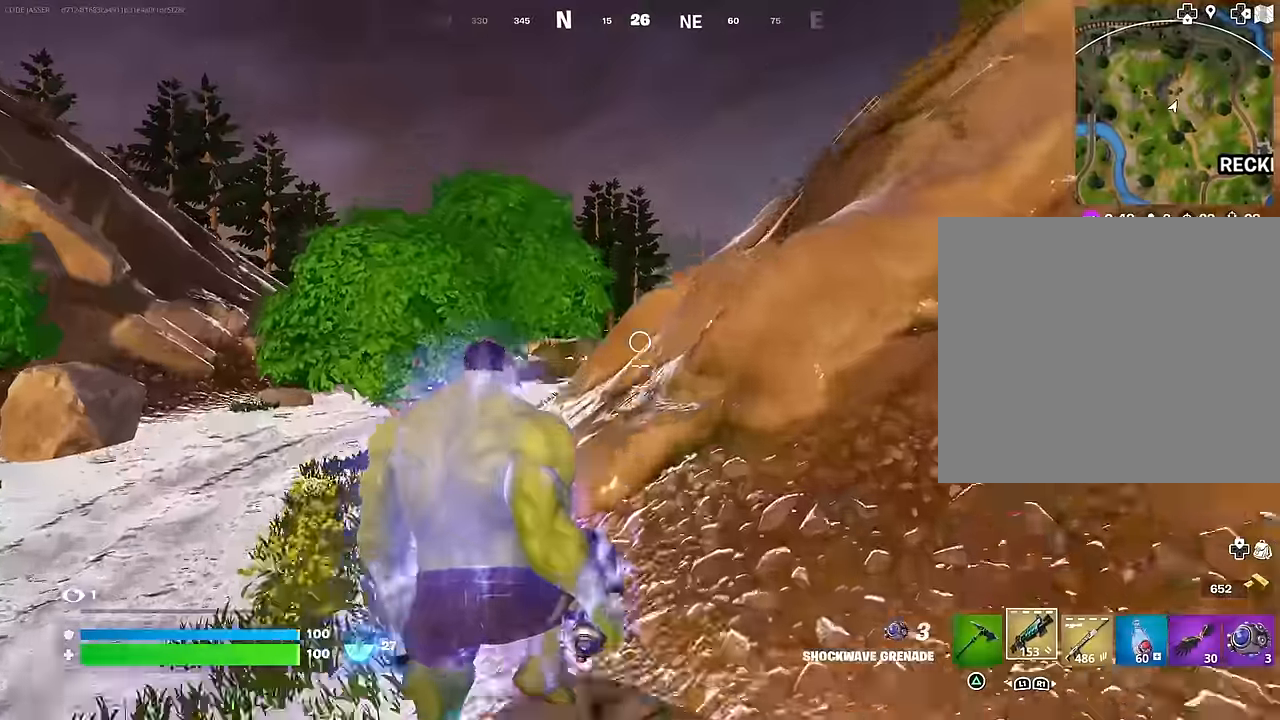
{"buttons": [], "left_stick": "up", "right_stick": "center", "events": [[17, "R1", "up"], [233, "left_stick", "up-right"], [400, "left_stick", "up"]]}
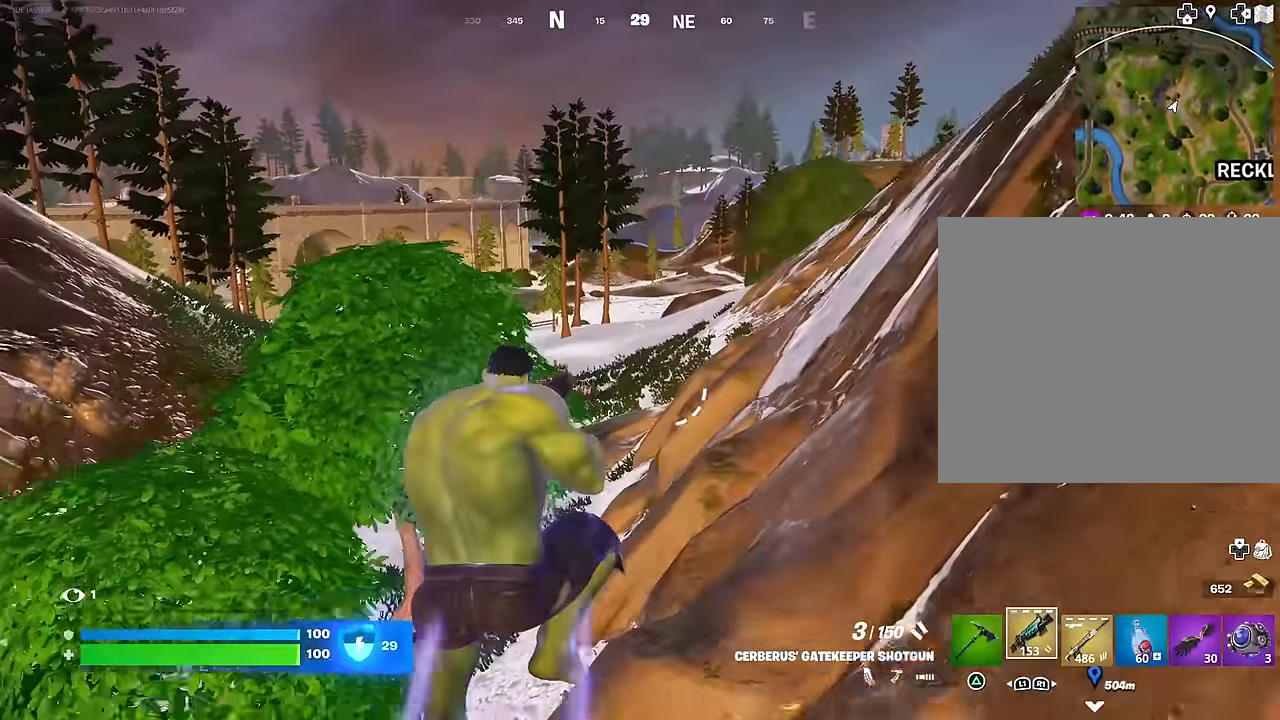
{"buttons": [], "left_stick": "up", "right_stick": "center", "events": [[150, "right_stick", "down-left"], [267, "right_stick", "center"]]}
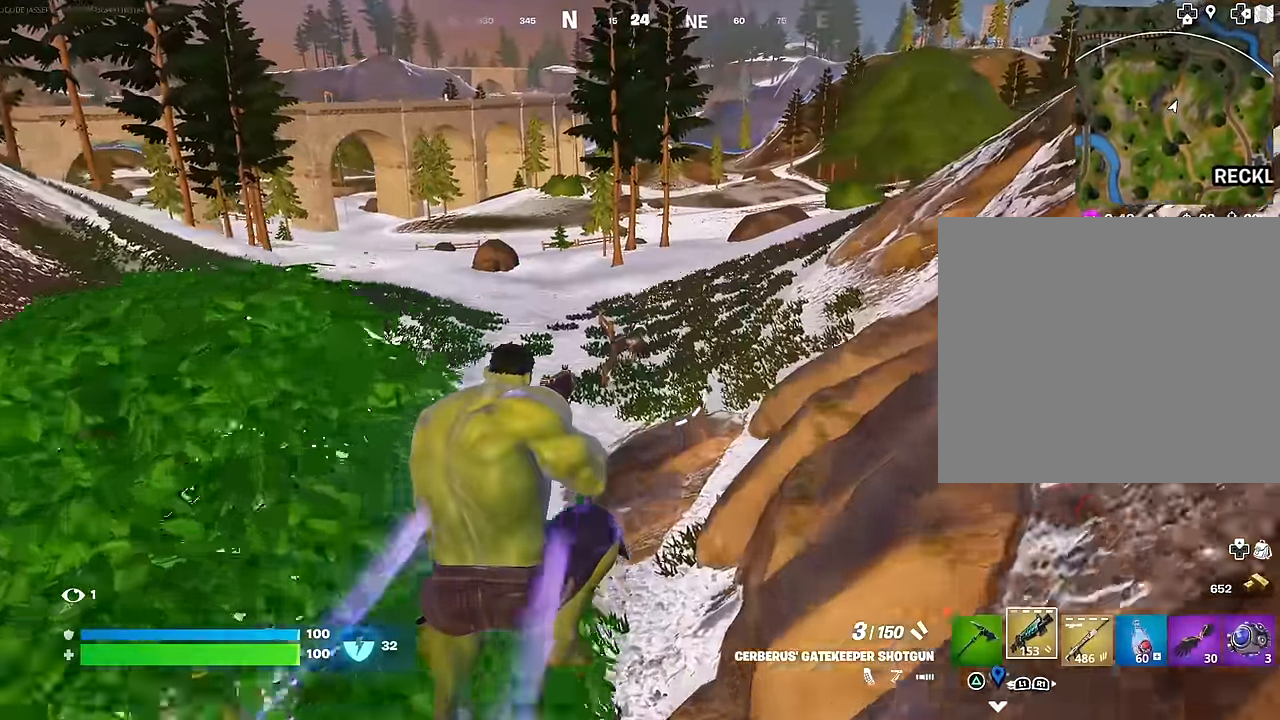
{"buttons": [], "left_stick": "up", "right_stick": "center", "events": [[317, "R3", "down"], [400, "R3", "up"]]}
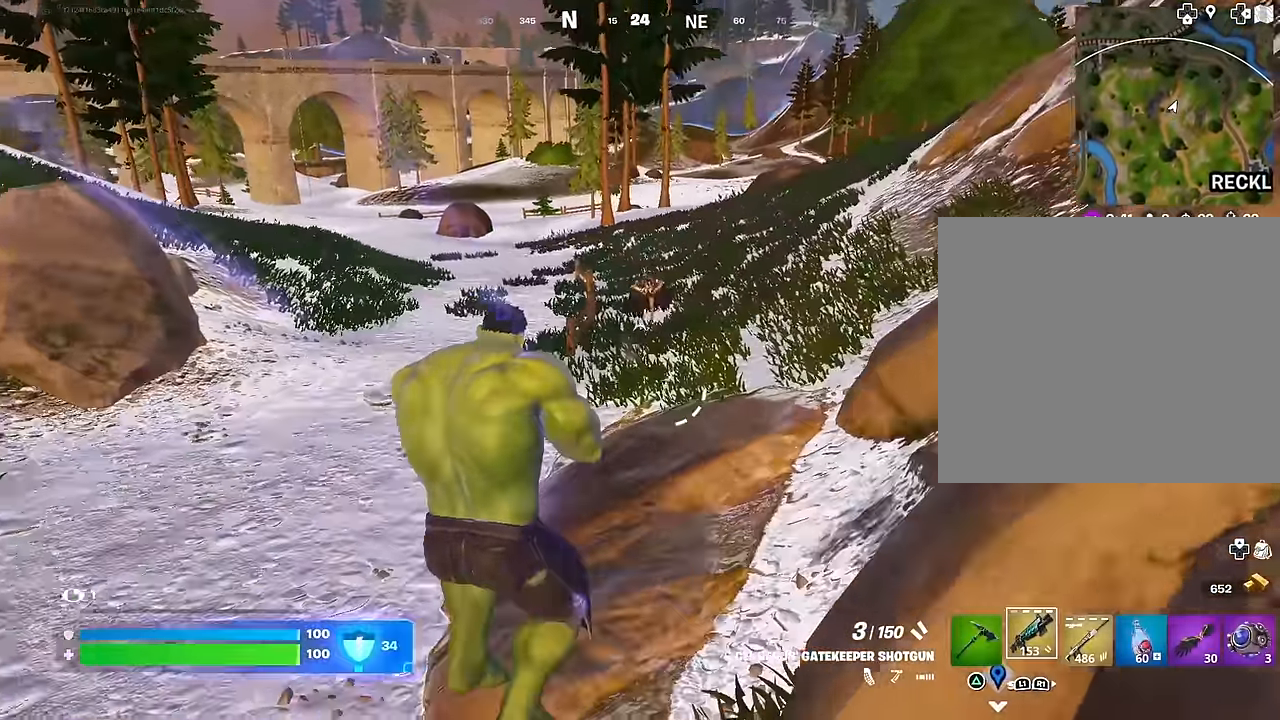
{"buttons": ["L2"], "left_stick": "up-right", "right_stick": "up", "events": [[117, "right_stick", "up"], [233, "left_stick", "up-right"], [333, "L2", "down"]]}
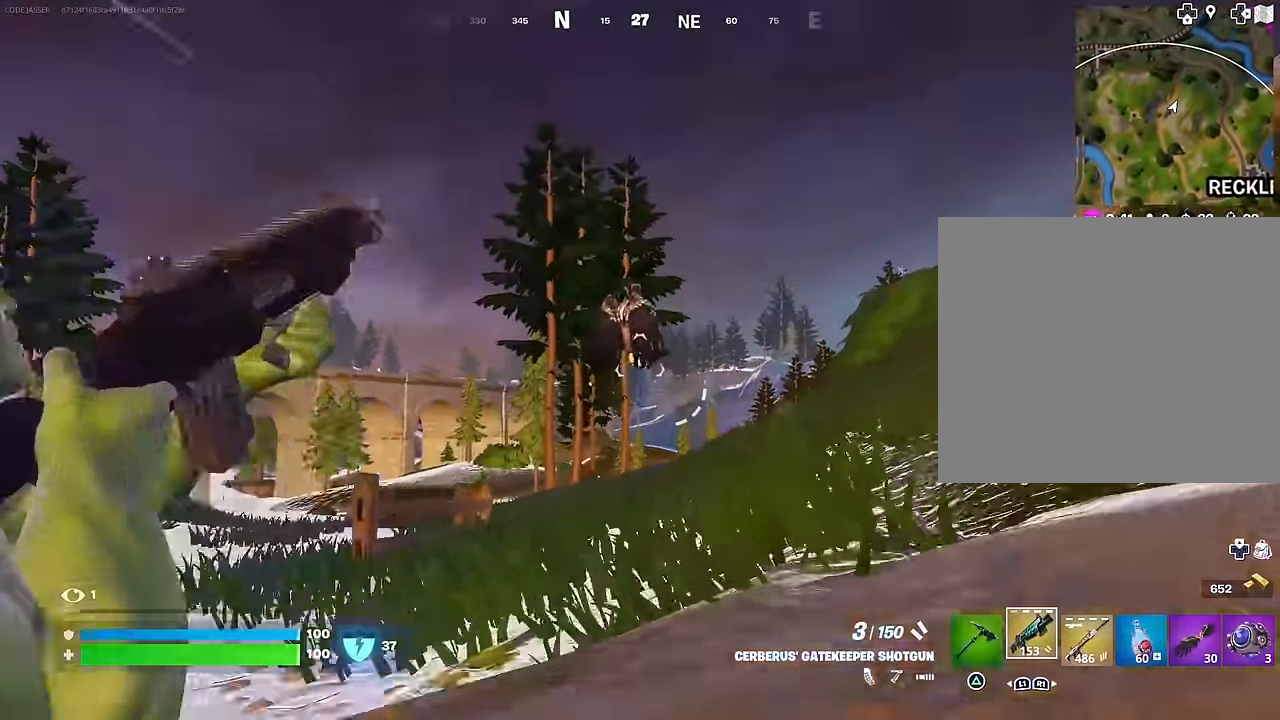
{"buttons": [], "left_stick": "up", "right_stick": "down", "events": [[150, "R2", "down"], [200, "L2", "up"], [200, "left_stick", "up"], [200, "right_stick", "left"], [233, "R2", "up"], [250, "right_stick", "down"]]}
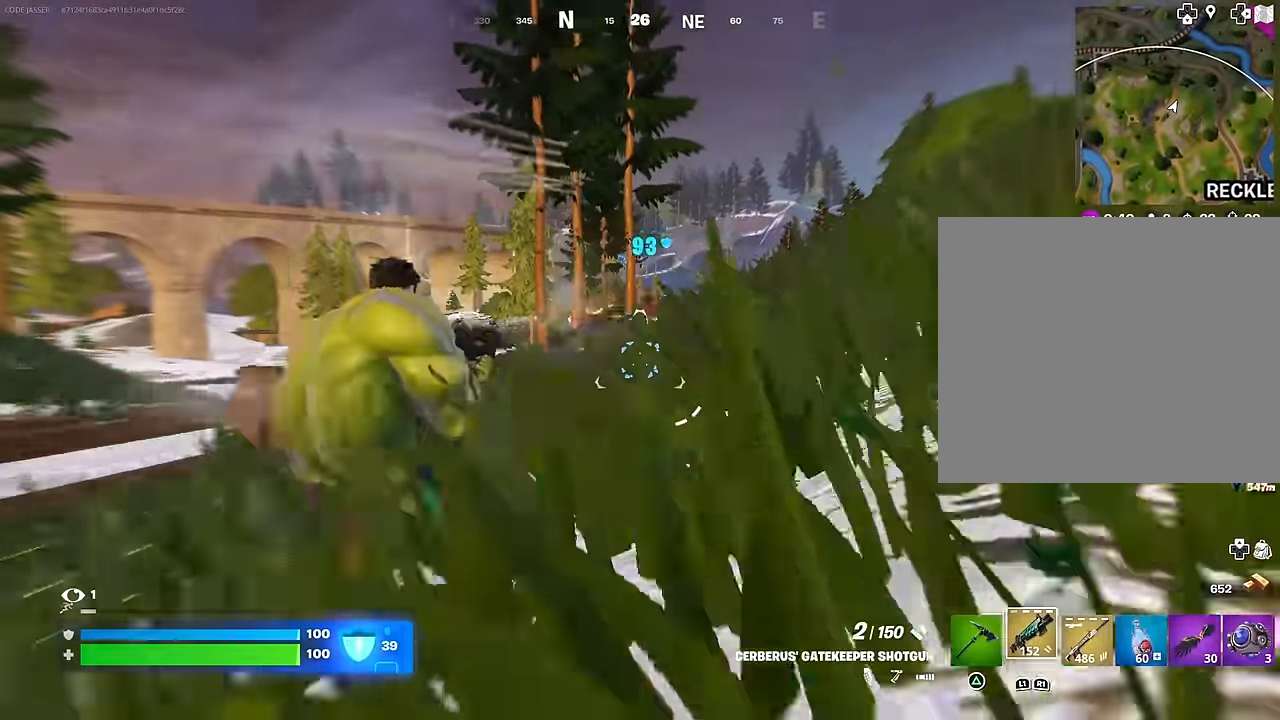
{"buttons": ["L2"], "left_stick": "up-right", "right_stick": "up", "events": [[83, "L2", "down"], [100, "right_stick", "up"], [400, "left_stick", "up-right"]]}
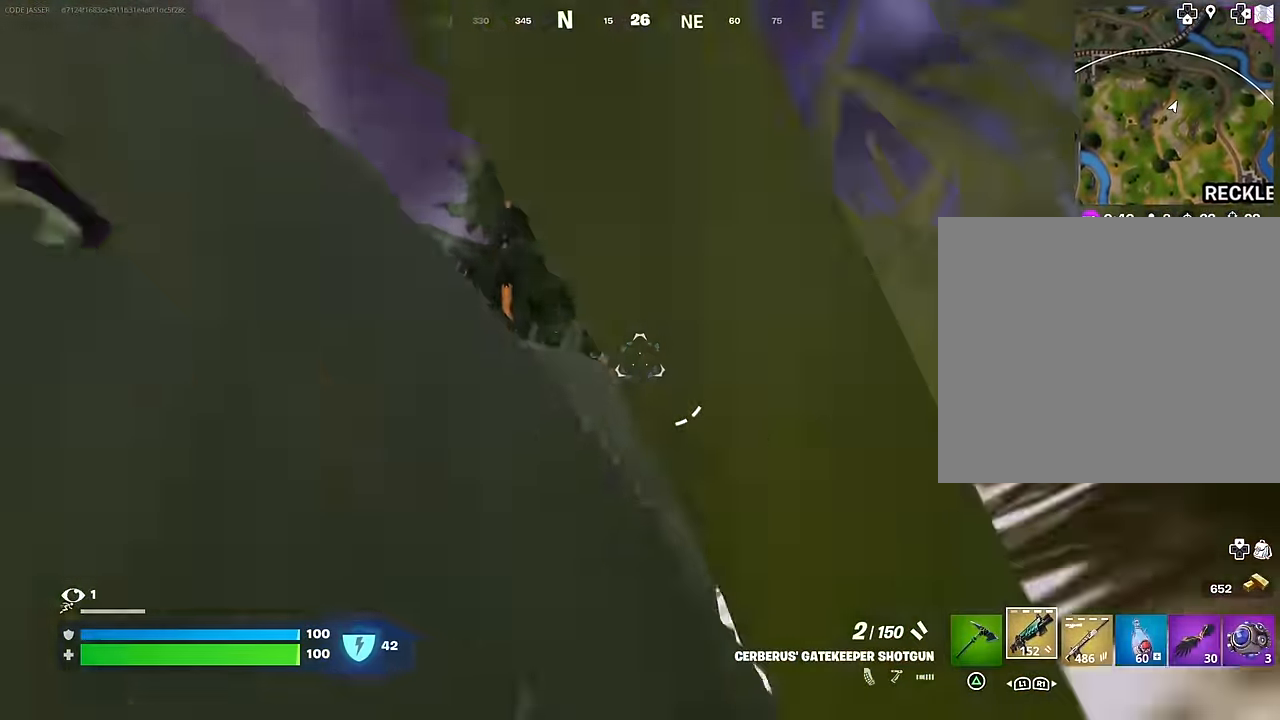
{"buttons": ["L2"], "left_stick": "up-left", "right_stick": "up", "events": [[67, "right_stick", "up-right"], [83, "L2", "up"], [117, "left_stick", "up"], [250, "left_stick", "left"], [283, "right_stick", "right"], [400, "right_stick", "center"], [433, "left_stick", "up-left"], [483, "L2", "down"], [500, "right_stick", "up"]]}
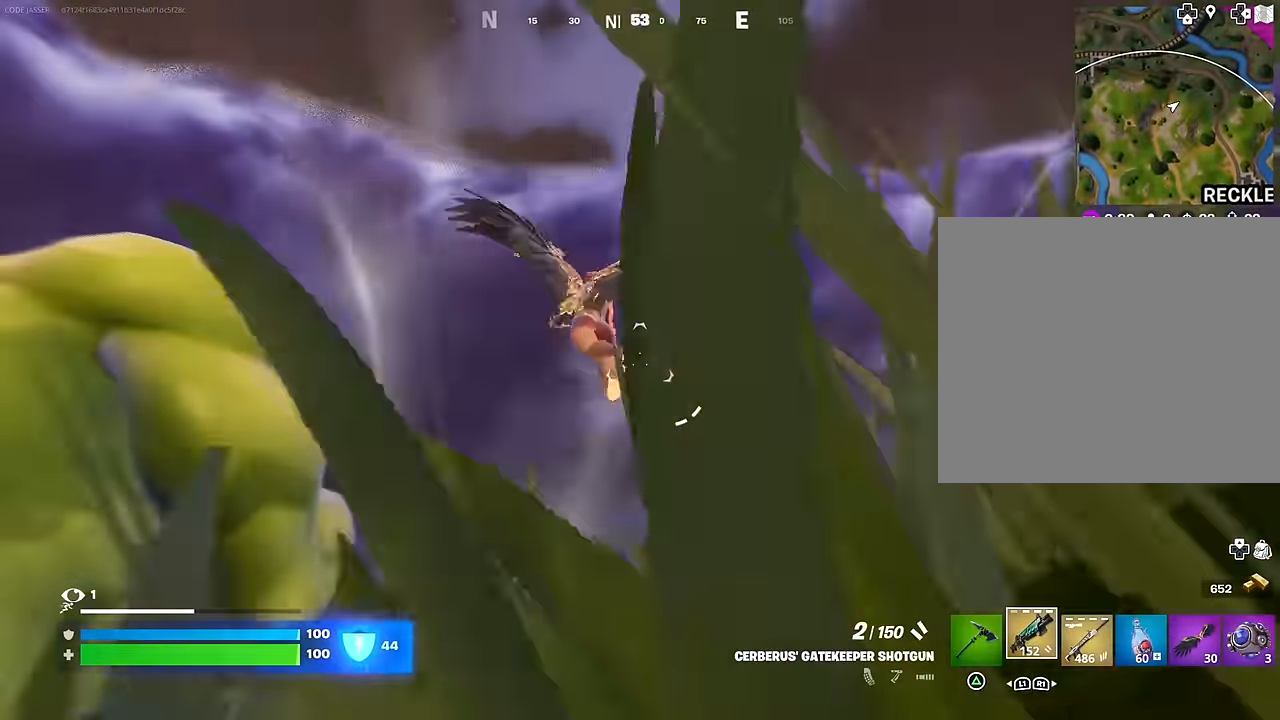
{"buttons": [], "left_stick": "up-left", "right_stick": "right", "events": [[50, "R2", "down"], [83, "L2", "up"], [100, "right_stick", "left"], [117, "R2", "up"], [150, "right_stick", "down"], [217, "L3", "down"], [300, "L3", "up"], [500, "right_stick", "right"]]}
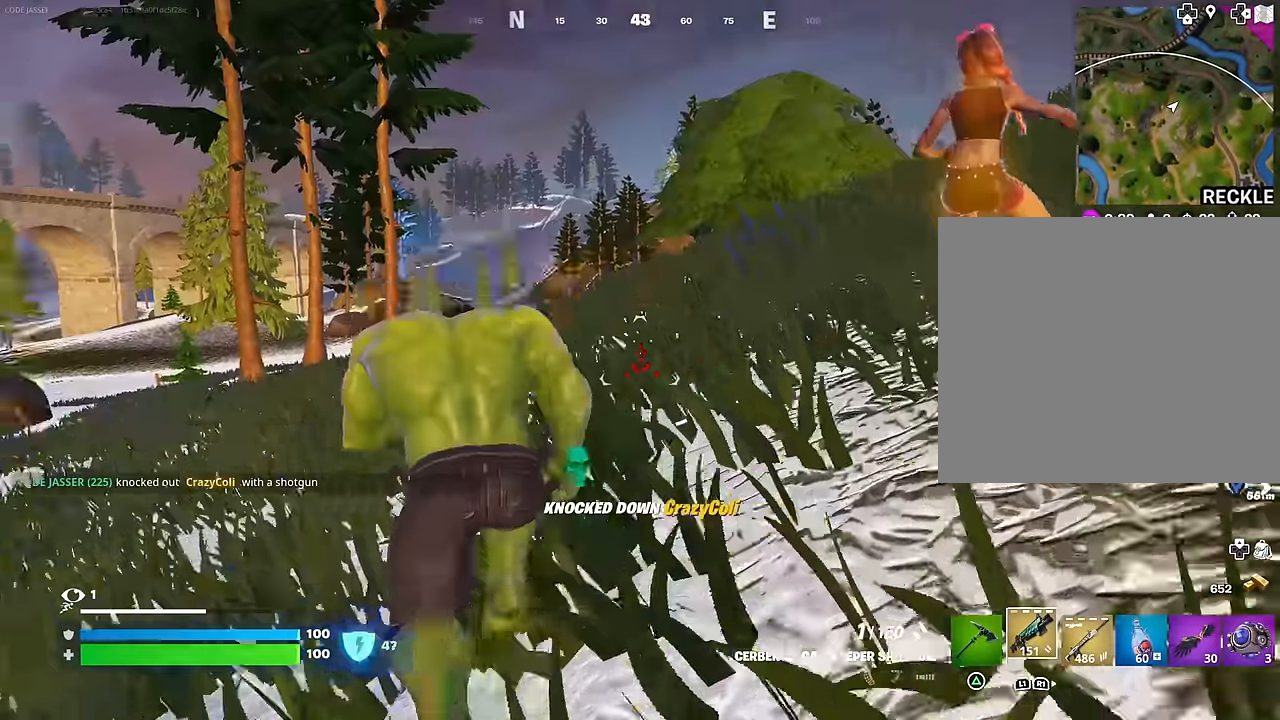
{"buttons": [], "left_stick": "up-right", "right_stick": "right", "events": [[400, "left_stick", "up-right"]]}
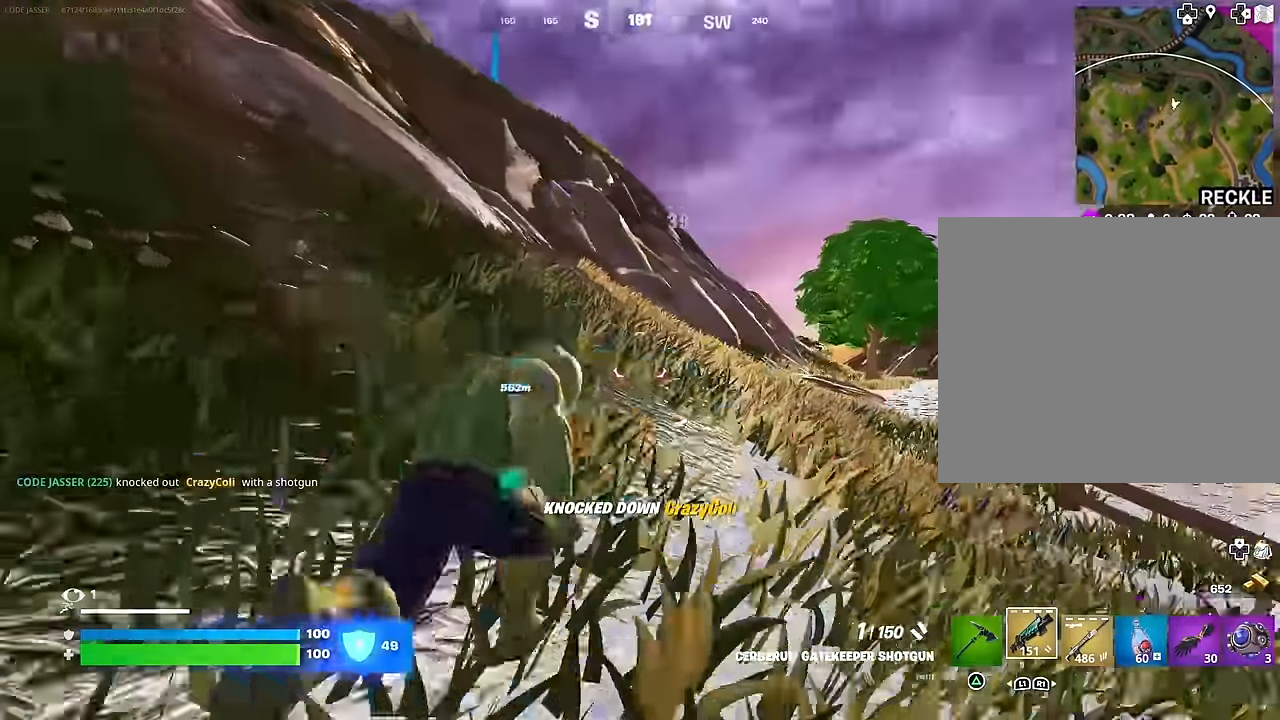
{"buttons": [], "left_stick": "down", "right_stick": "center", "events": [[33, "right_stick", "center"], [250, "right_stick", "up-left"], [283, "left_stick", "down-right"], [366, "left_stick", "down"], [483, "right_stick", "center"]]}
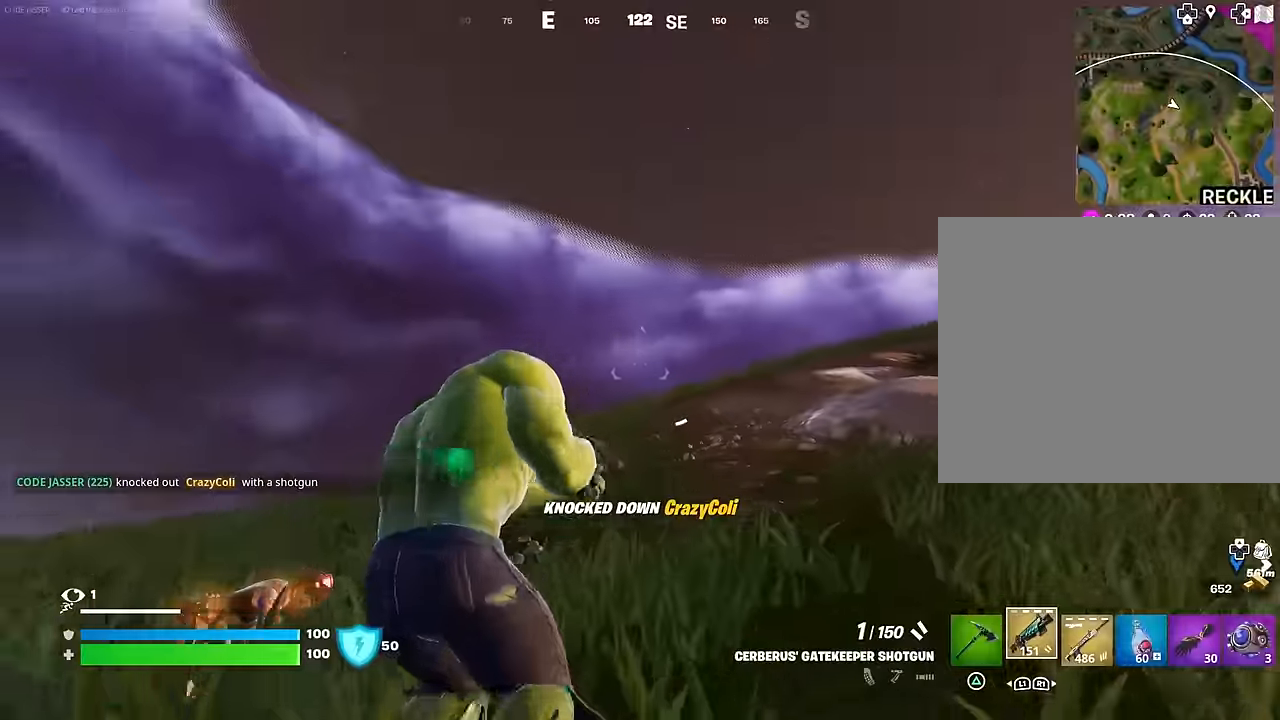
{"buttons": [], "left_stick": "up-left", "right_stick": "right", "events": [[166, "left_stick", "left"], [216, "right_stick", "down"], [300, "right_stick", "down-left"], [433, "right_stick", "center"], [483, "left_stick", "up-left"], [500, "right_stick", "right"]]}
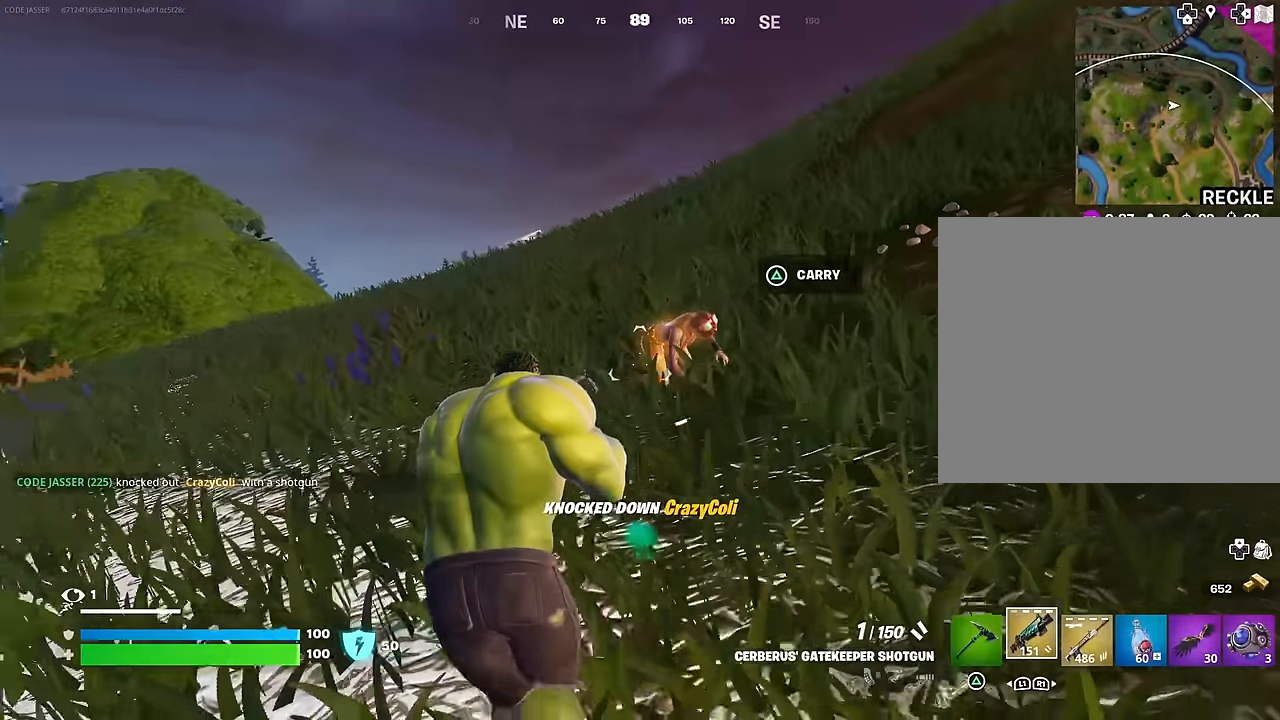
{"buttons": ["L2"], "left_stick": "left", "right_stick": "down", "events": [[100, "L2", "down"], [166, "right_stick", "up-right"], [233, "left_stick", "center"], [350, "right_stick", "up"], [366, "left_stick", "up-left"], [433, "left_stick", "left"], [500, "right_stick", "down"]]}
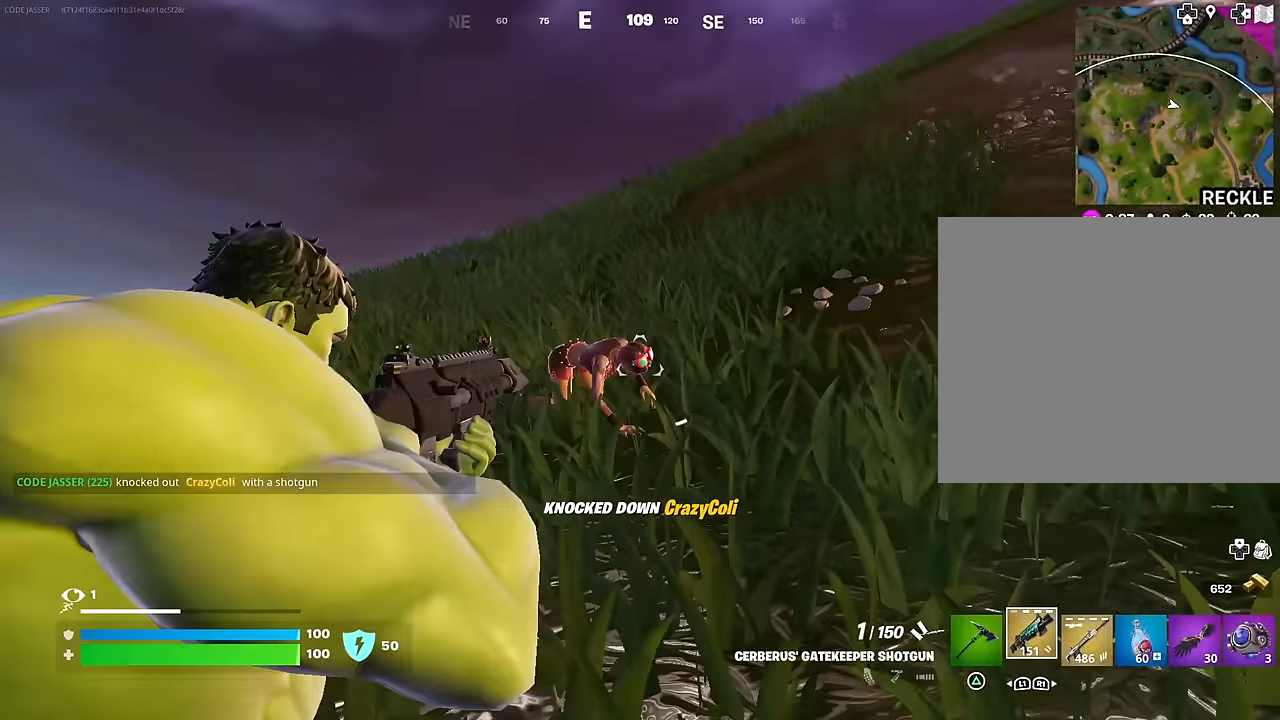
{"buttons": ["TRIANGLE"], "left_stick": "up", "right_stick": "center", "events": [[16, "R2", "down"], [33, "L2", "up"], [100, "R2", "up"], [133, "right_stick", "center"], [200, "right_stick", "down"], [250, "left_stick", "up"], [333, "right_stick", "center"], [466, "TRIANGLE", "down"]]}
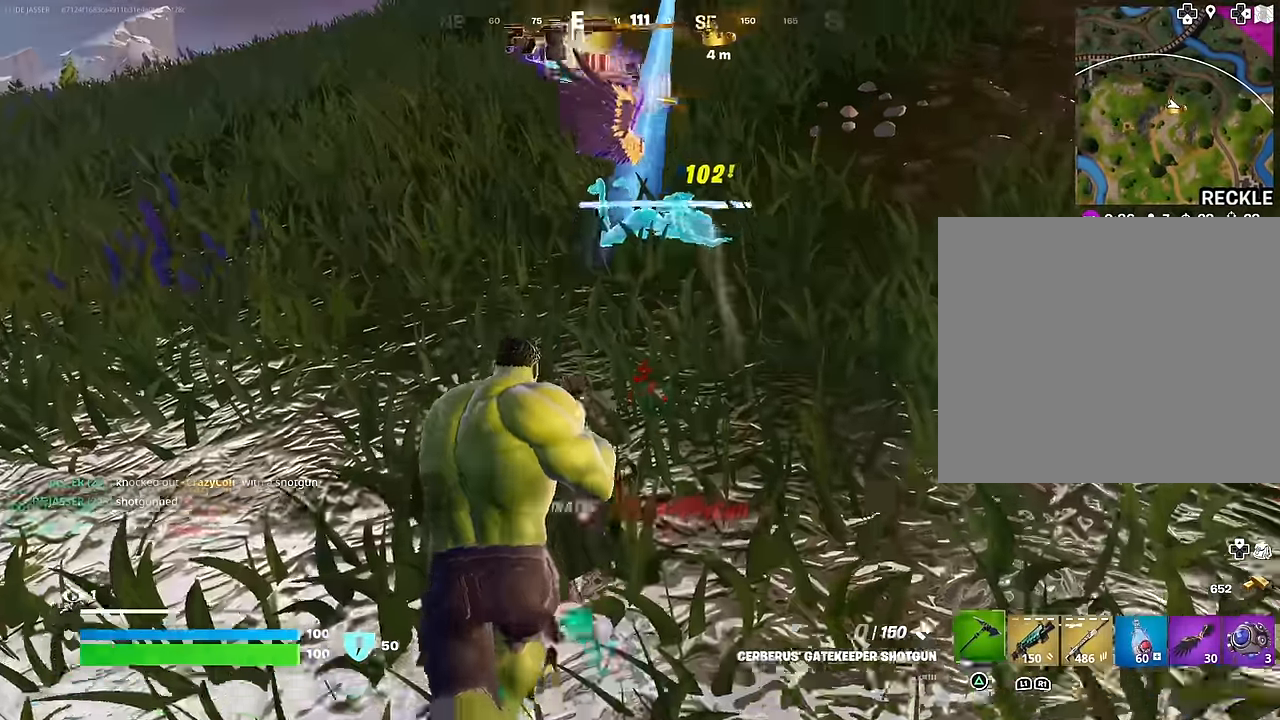
{"buttons": [], "left_stick": "up", "right_stick": "down-left", "events": [[16, "TRIANGLE", "up"], [183, "right_stick", "up"], [250, "right_stick", "center"], [266, "L3", "down"], [316, "L3", "up"], [466, "right_stick", "down-left"]]}